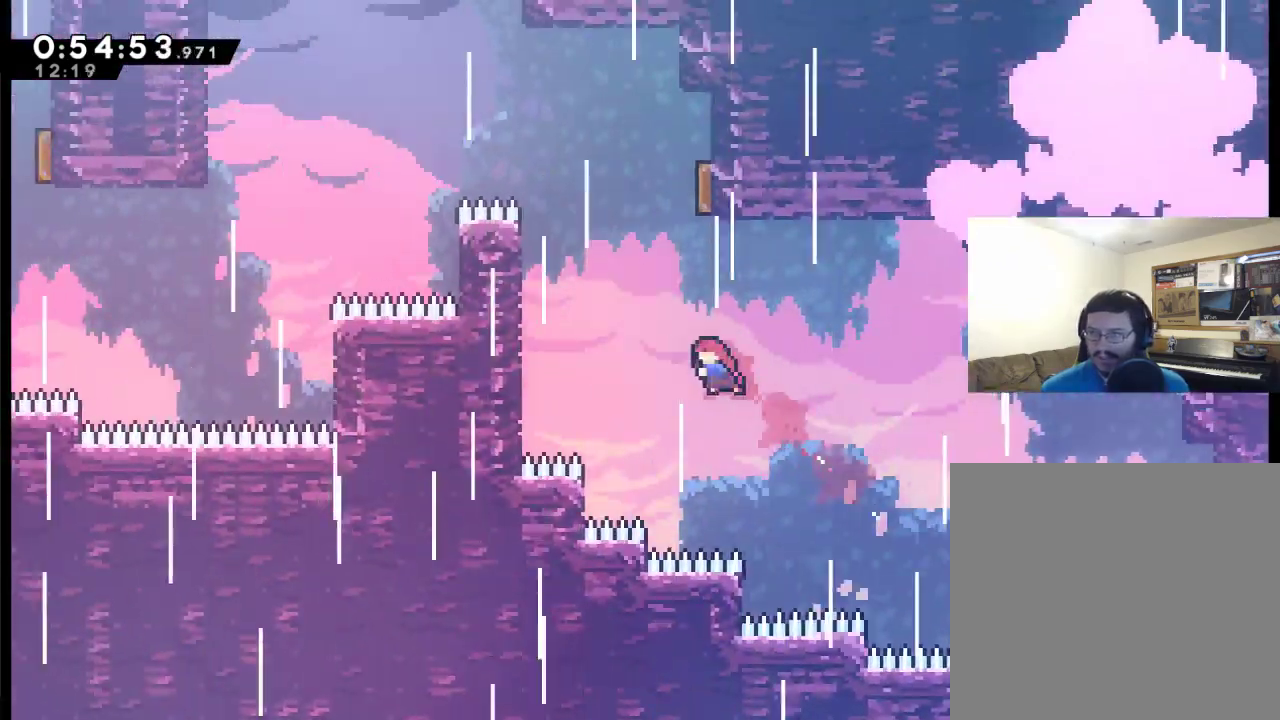
Gameplay with a controller (Xbox layout); each line is a JSON object with the inputs held at the frame after it. "events" lists button and stick changes between this image and that frame as [ms after this image, input, new state], when the widget could be followed in between. This document gives stick clicks only as held states, not as events.
{"buttons": ["R2", "DPAD_UP", "DPAD_LEFT"], "left_stick": "center", "right_stick": "center", "events": [[33, "X", "up"], [167, "X", "down"], [467, "X", "up"], [500, "R2", "down"]]}
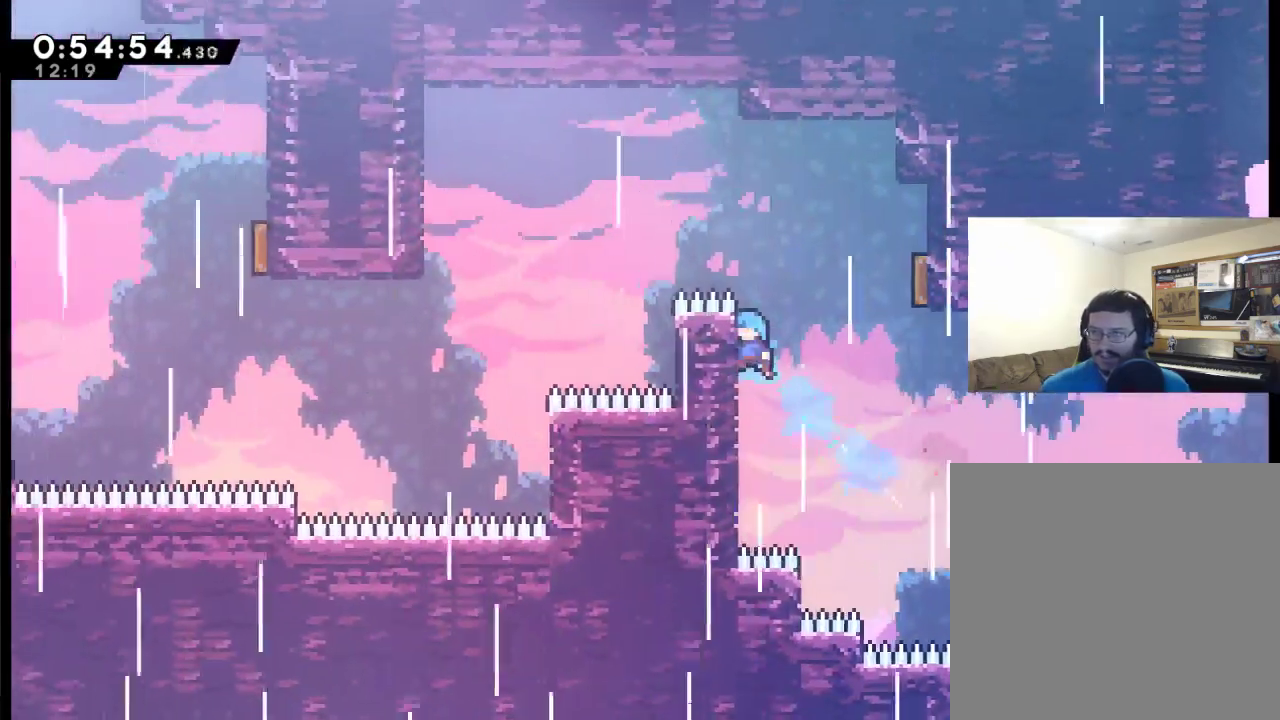
{"buttons": ["A", "R2", "DPAD_RIGHT"], "left_stick": "center", "right_stick": "center", "events": [[100, "DPAD_LEFT", "up"], [167, "DPAD_RIGHT", "down"], [233, "A", "down"], [267, "DPAD_UP", "up"]]}
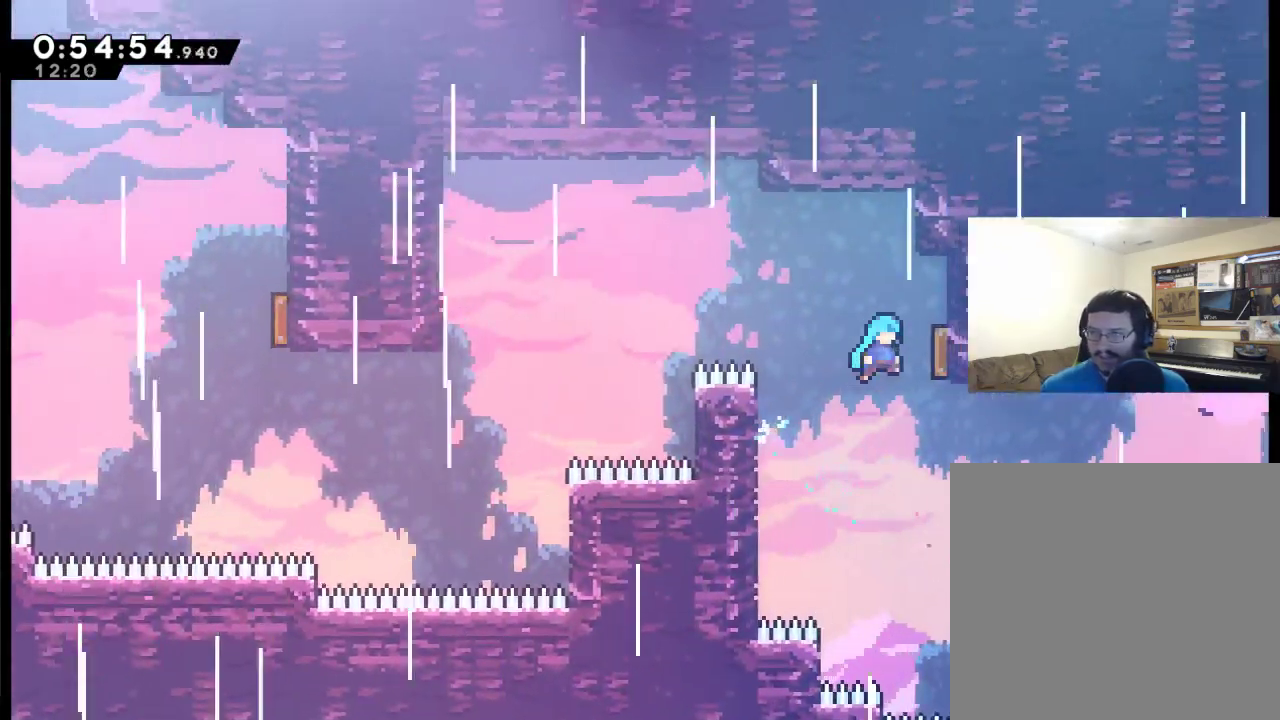
{"buttons": ["DPAD_LEFT"], "left_stick": "center", "right_stick": "center", "events": [[33, "DPAD_UP", "down"], [133, "DPAD_RIGHT", "up"], [167, "DPAD_LEFT", "down"], [233, "A", "up"], [267, "R2", "up"], [500, "DPAD_UP", "up"]]}
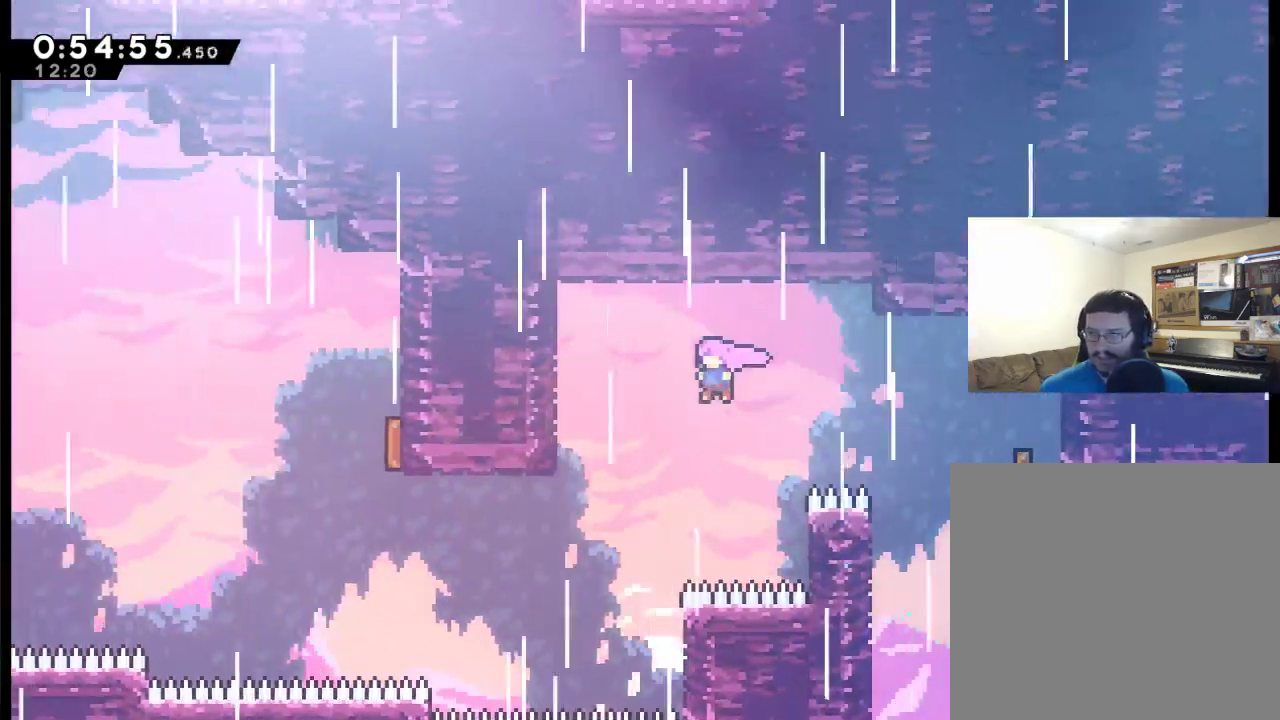
{"buttons": ["X", "DPAD_LEFT"], "left_stick": "center", "right_stick": "center", "events": [[367, "X", "down"]]}
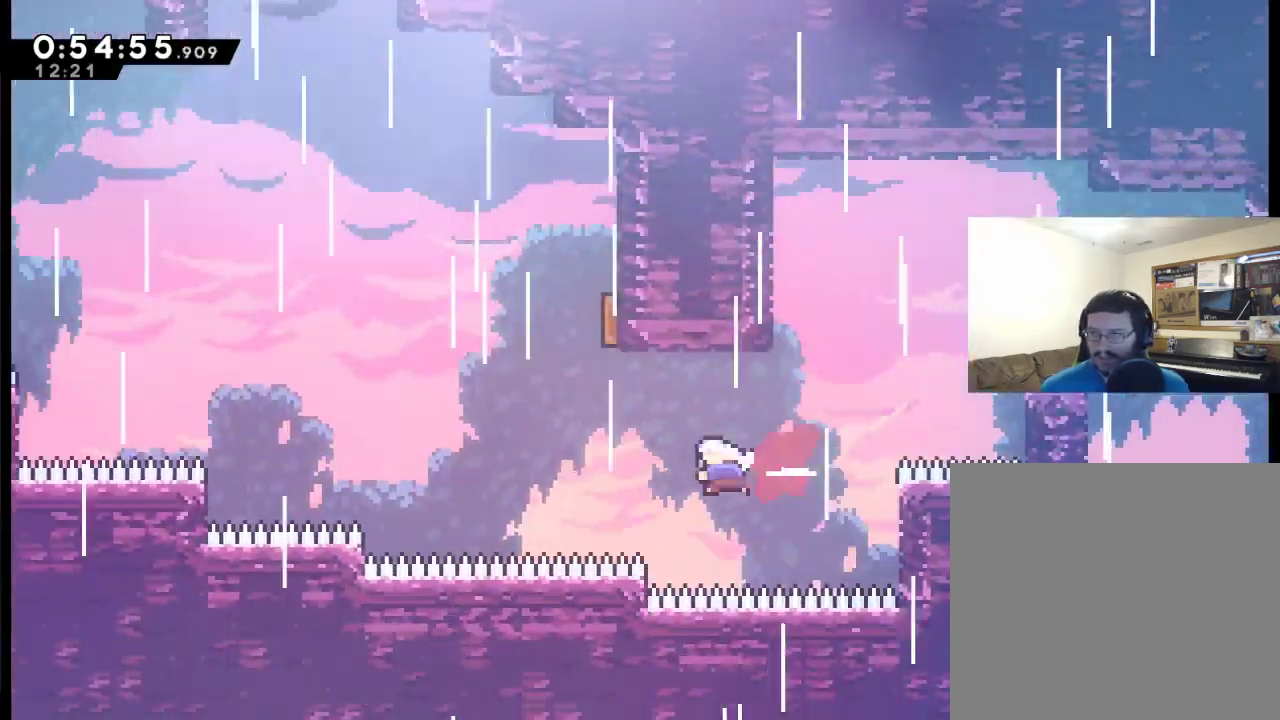
{"buttons": ["X", "DPAD_UP", "DPAD_RIGHT"], "left_stick": "center", "right_stick": "center", "events": [[67, "DPAD_UP", "down"], [100, "X", "up"], [200, "DPAD_LEFT", "up"], [200, "X", "down"], [400, "DPAD_RIGHT", "down"]]}
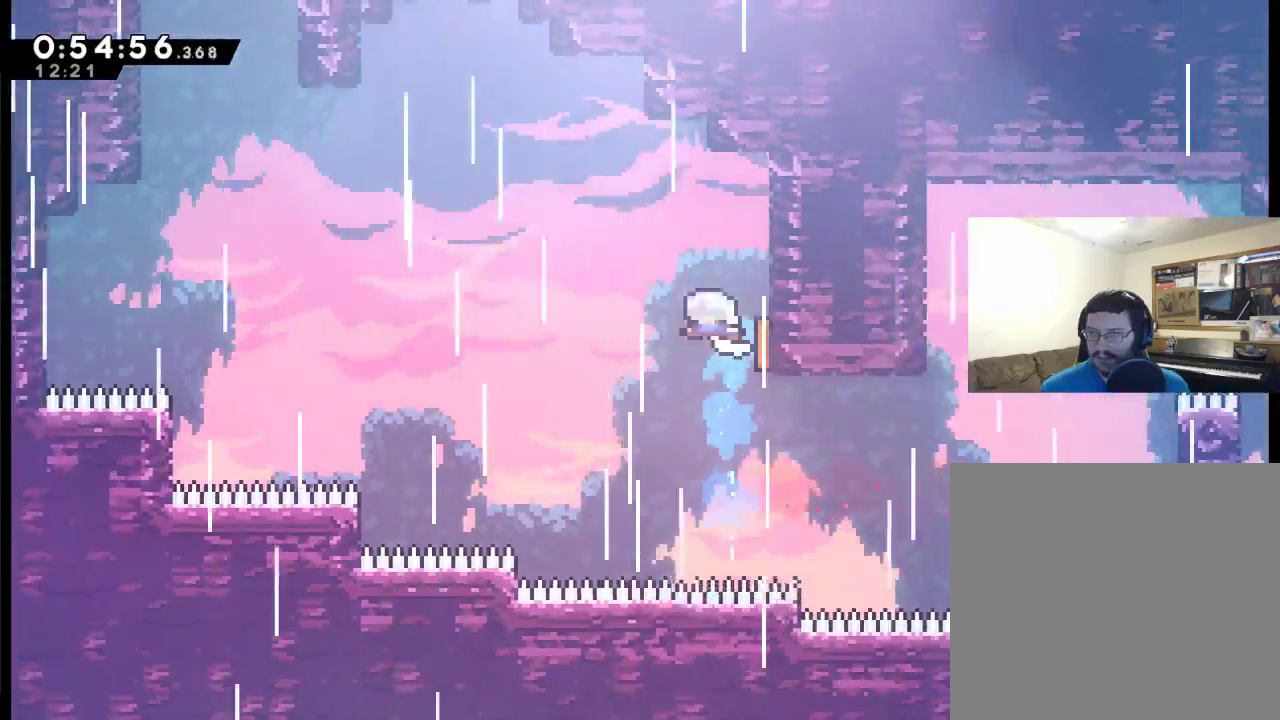
{"buttons": ["X", "DPAD_UP", "DPAD_LEFT"], "left_stick": "center", "right_stick": "center", "events": [[200, "DPAD_RIGHT", "up"], [233, "X", "up"], [267, "DPAD_LEFT", "down"], [467, "X", "down"]]}
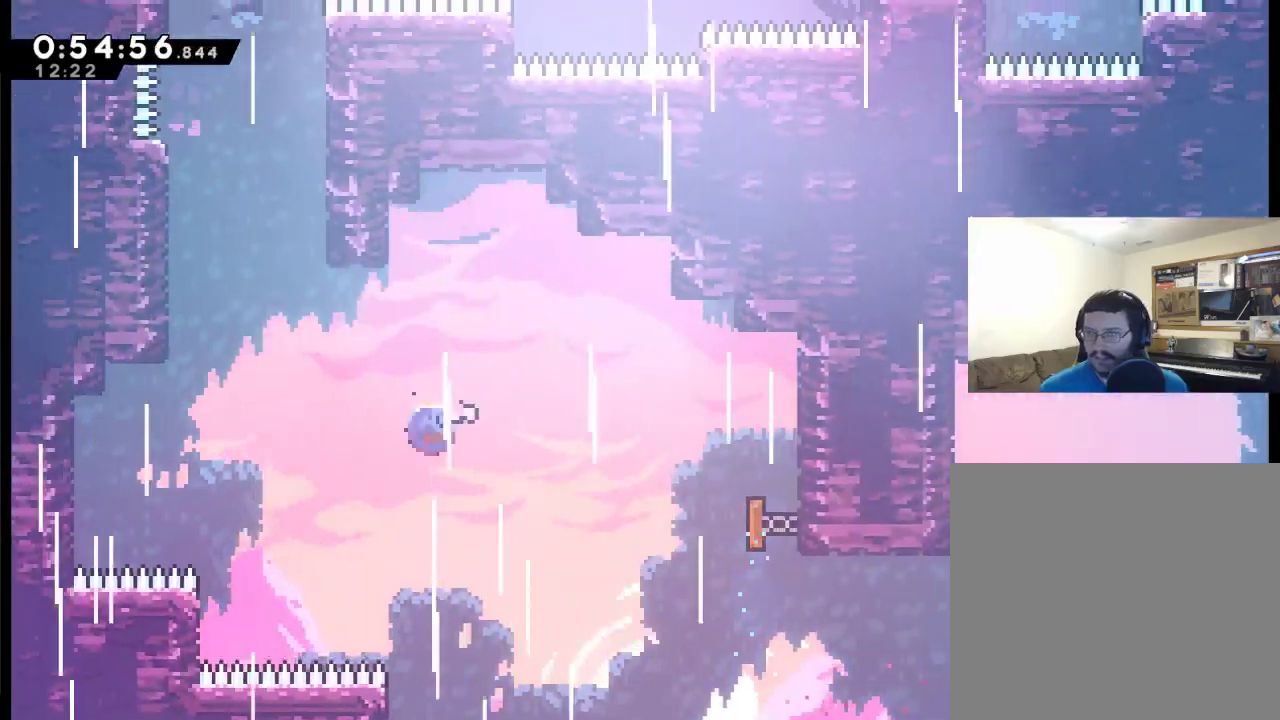
{"buttons": ["X", "DPAD_UP", "DPAD_LEFT"], "left_stick": "center", "right_stick": "center", "events": [[233, "X", "up"], [367, "X", "down"]]}
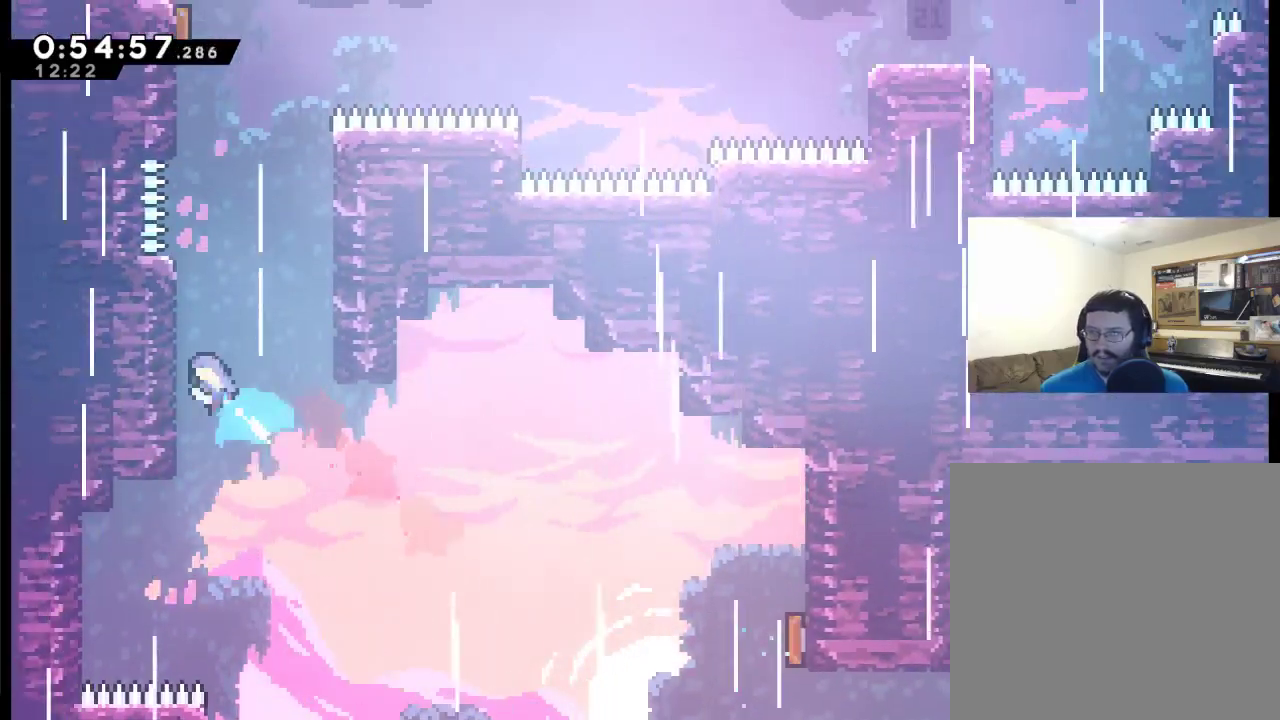
{"buttons": ["A", "R2", "DPAD_UP", "DPAD_RIGHT"], "left_stick": "center", "right_stick": "center", "events": [[100, "R2", "down"], [167, "DPAD_LEFT", "up"], [200, "X", "up"], [333, "DPAD_RIGHT", "down"], [367, "A", "down"]]}
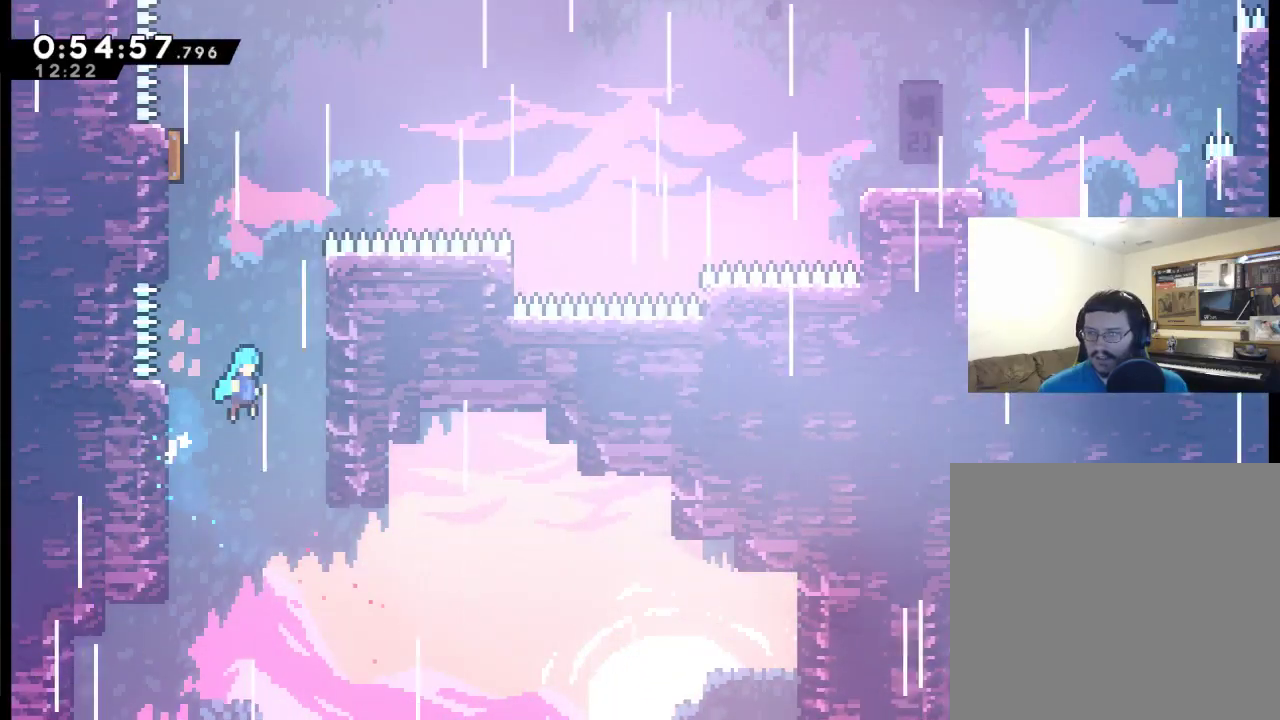
{"buttons": ["A", "R2", "DPAD_UP"], "left_stick": "center", "right_stick": "center", "events": [[267, "DPAD_RIGHT", "up"]]}
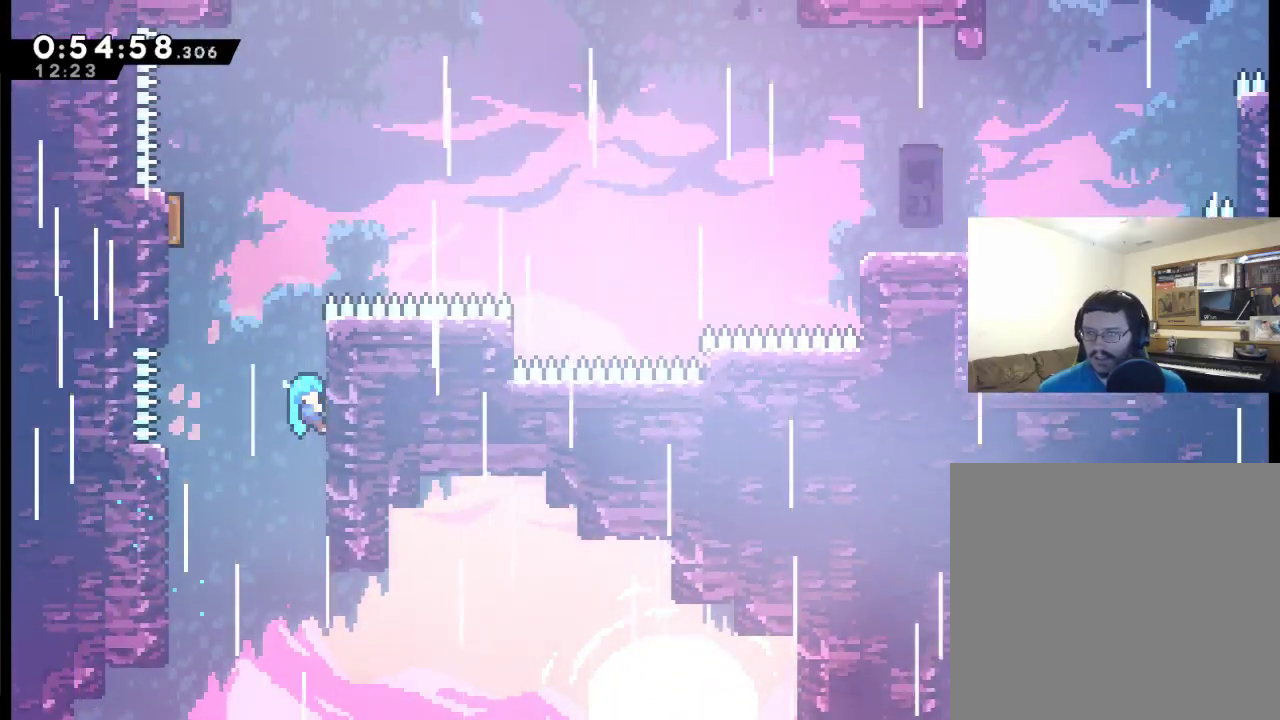
{"buttons": ["A", "R2", "DPAD_UP", "DPAD_LEFT"], "left_stick": "center", "right_stick": "center", "events": [[133, "A", "up"], [167, "DPAD_LEFT", "down"], [467, "A", "down"]]}
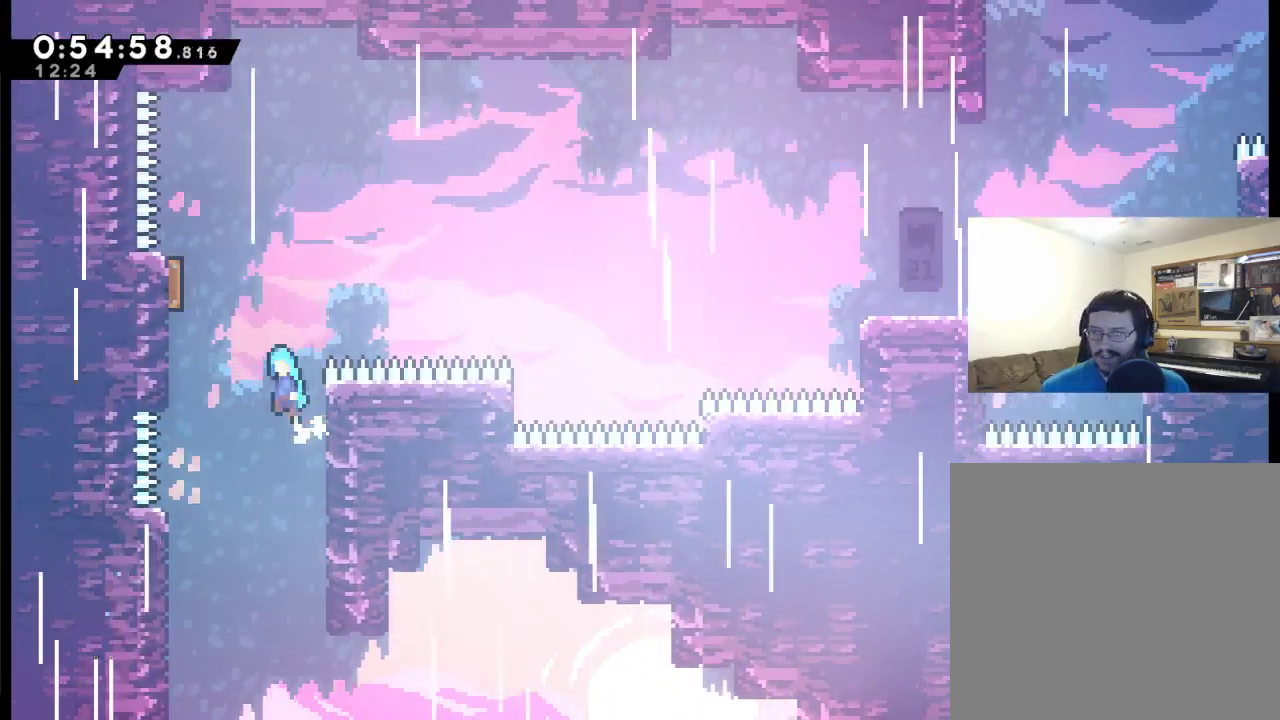
{"buttons": ["A", "R2", "DPAD_UP"], "left_stick": "center", "right_stick": "center", "events": [[367, "DPAD_LEFT", "up"]]}
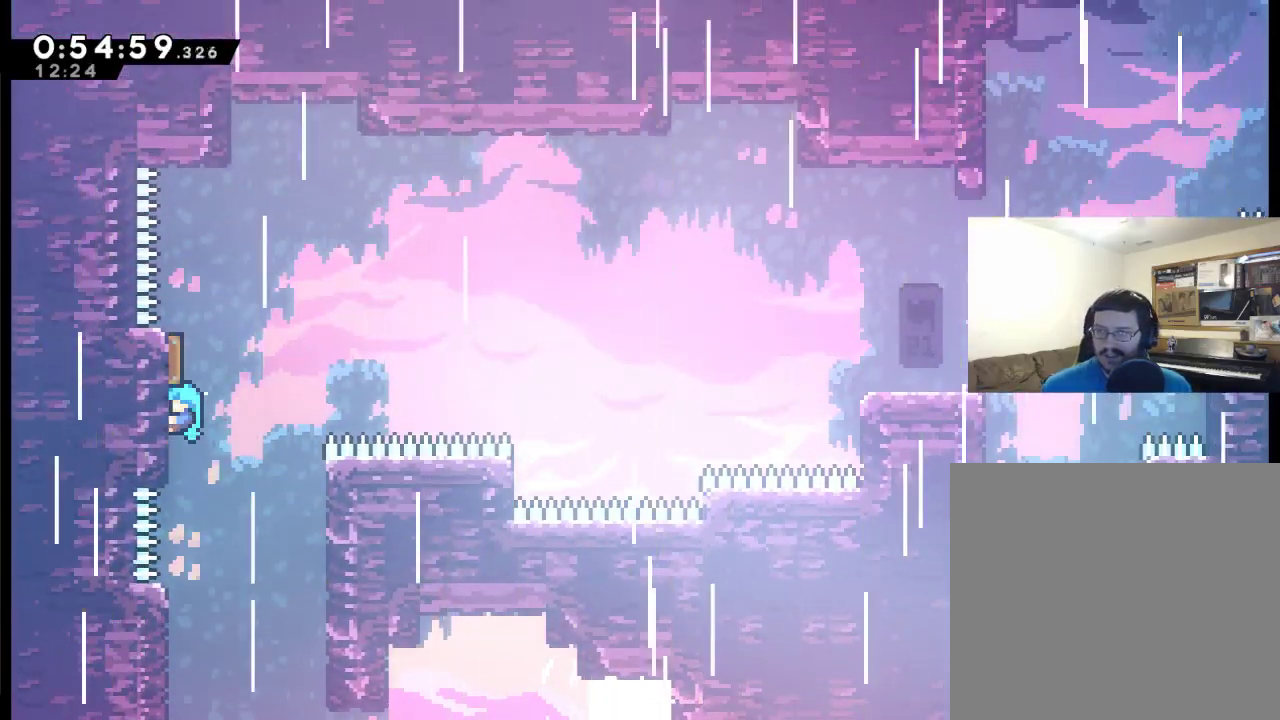
{"buttons": ["DPAD_UP", "DPAD_RIGHT"], "left_stick": "center", "right_stick": "center", "events": [[200, "A", "up"], [300, "DPAD_RIGHT", "down"], [300, "R2", "up"], [333, "DPAD_UP", "up"], [500, "DPAD_UP", "down"]]}
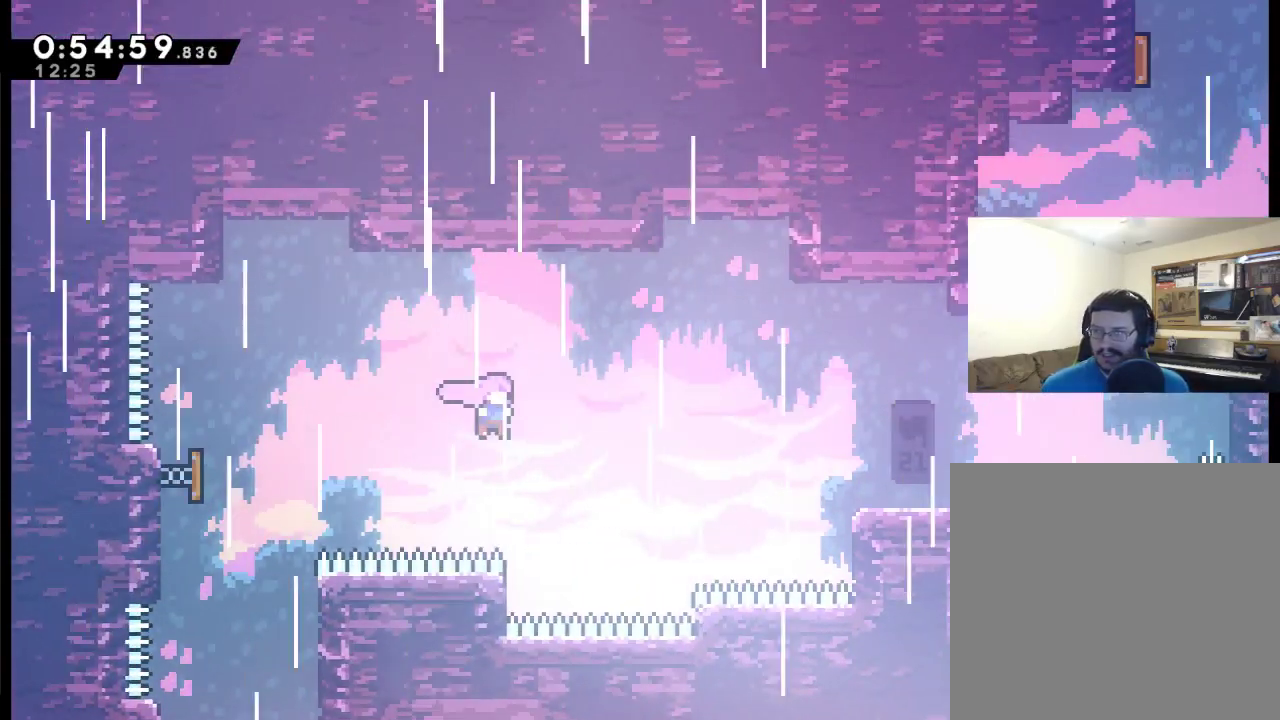
{"buttons": ["DPAD_UP", "DPAD_RIGHT"], "left_stick": "center", "right_stick": "center", "events": [[233, "X", "down"], [467, "X", "up"]]}
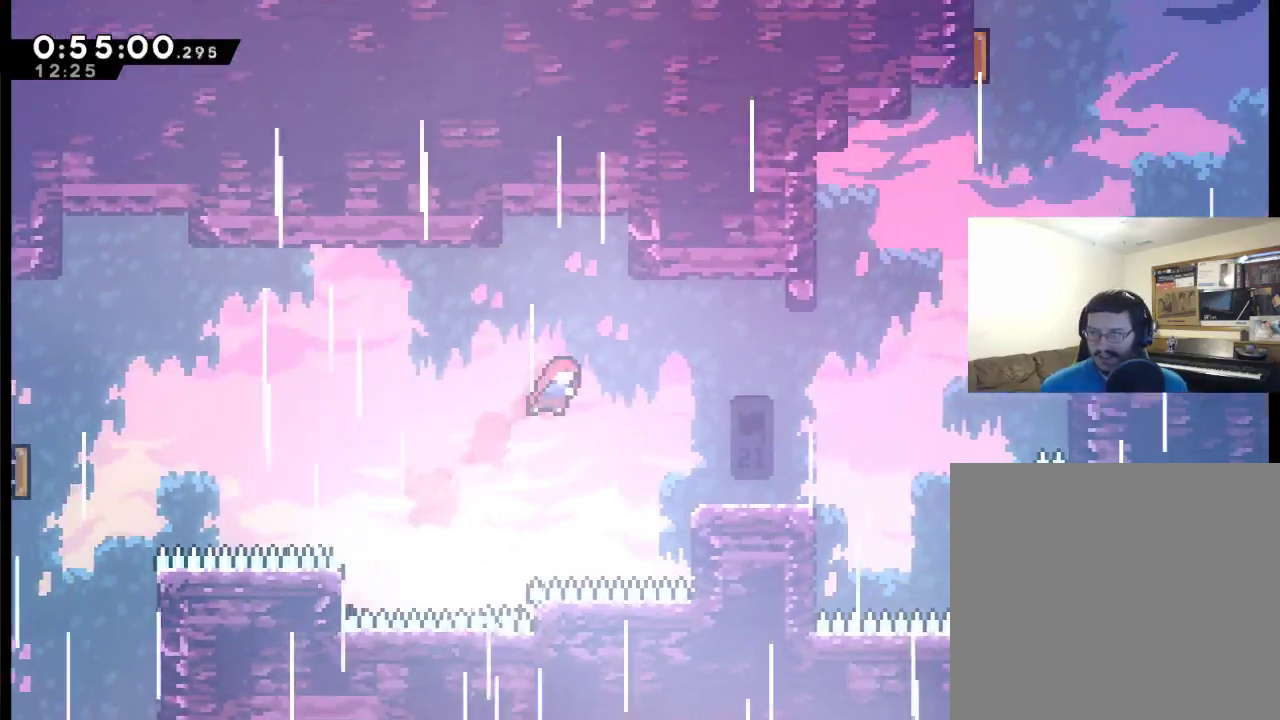
{"buttons": [], "left_stick": "center", "right_stick": "center", "events": [[300, "X", "down"], [433, "X", "up"], [500, "DPAD_RIGHT", "up"], [500, "DPAD_UP", "up"]]}
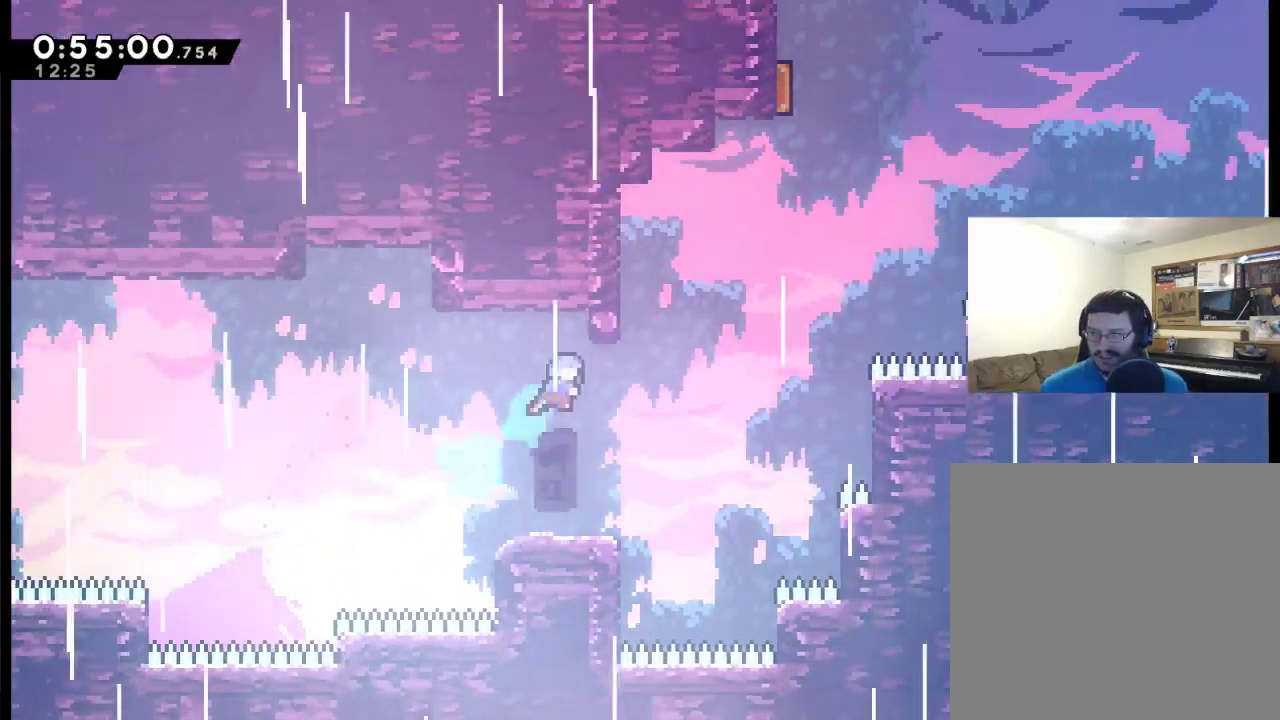
{"buttons": [], "left_stick": "center", "right_stick": "center", "events": [[133, "DPAD_LEFT", "down"], [333, "DPAD_LEFT", "up"]]}
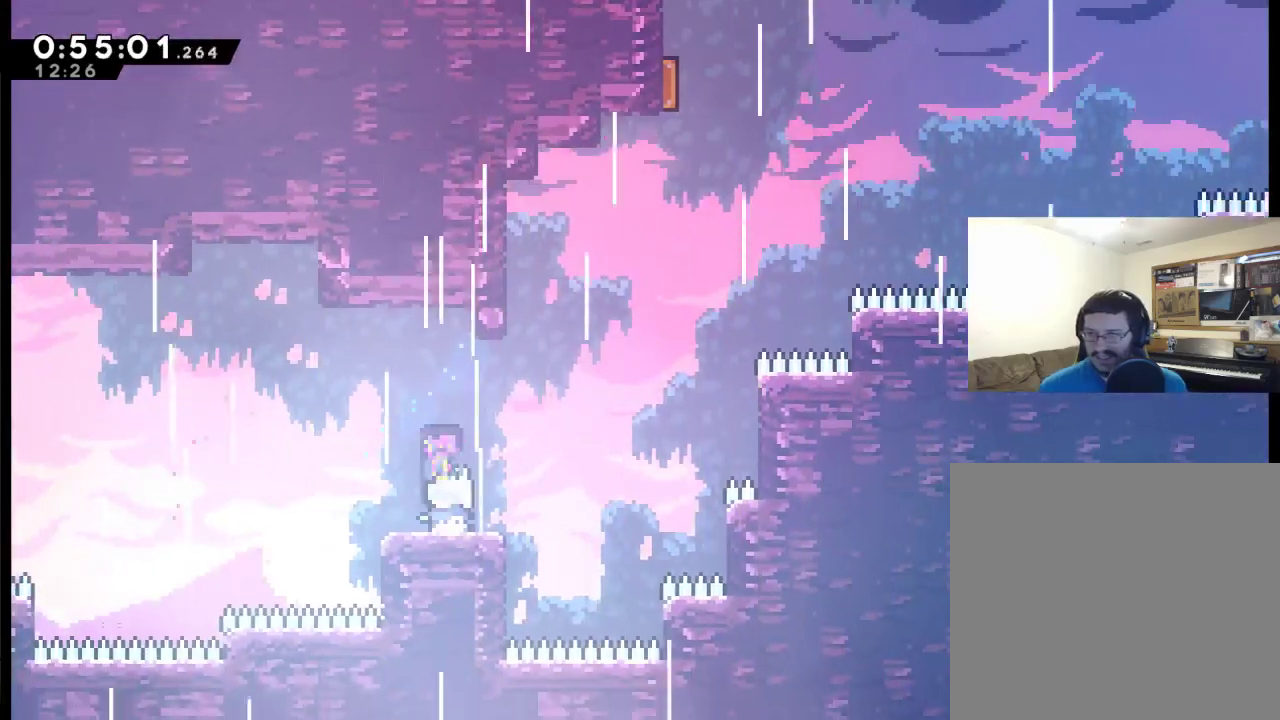
{"buttons": ["A", "X", "DPAD_UP"], "left_stick": "center", "right_stick": "center", "events": [[33, "DPAD_RIGHT", "down"], [167, "A", "down"], [300, "DPAD_UP", "down"], [367, "DPAD_RIGHT", "up"], [467, "X", "down"]]}
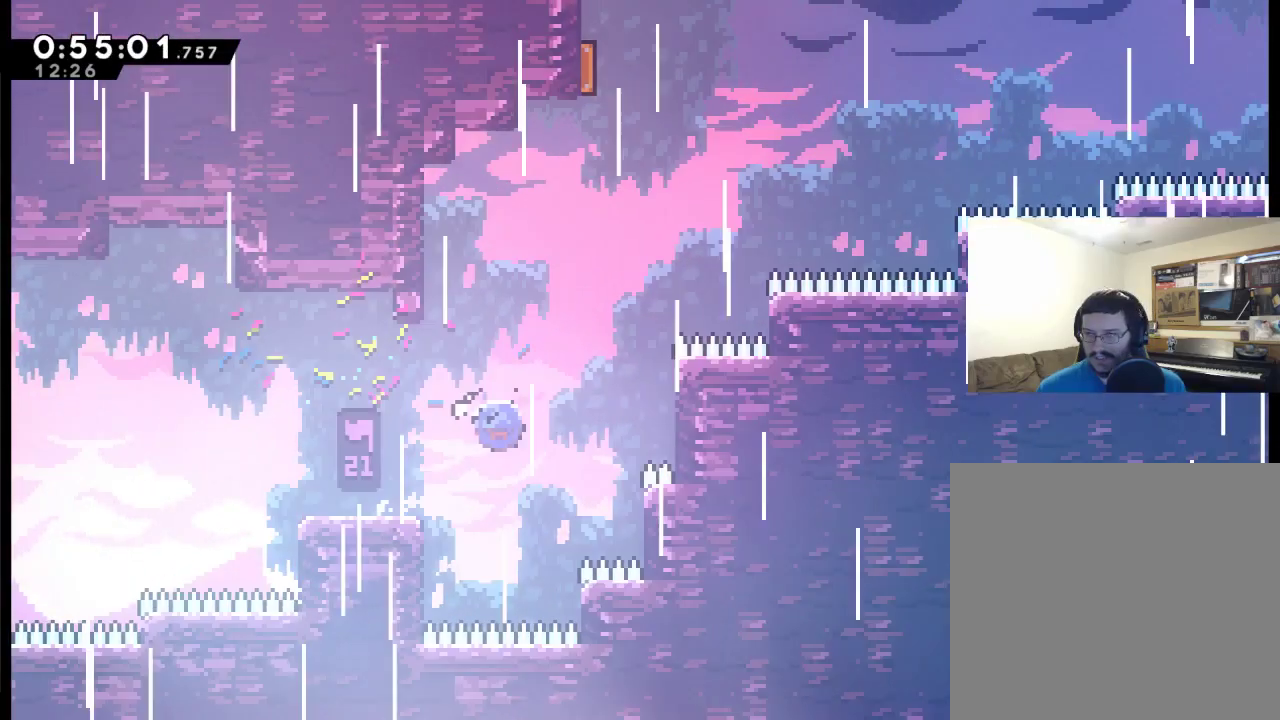
{"buttons": ["R2"], "left_stick": "center", "right_stick": "center", "events": [[67, "DPAD_LEFT", "down"], [200, "A", "up"], [433, "R2", "down"], [433, "X", "up"], [467, "DPAD_UP", "up"], [500, "DPAD_LEFT", "up"]]}
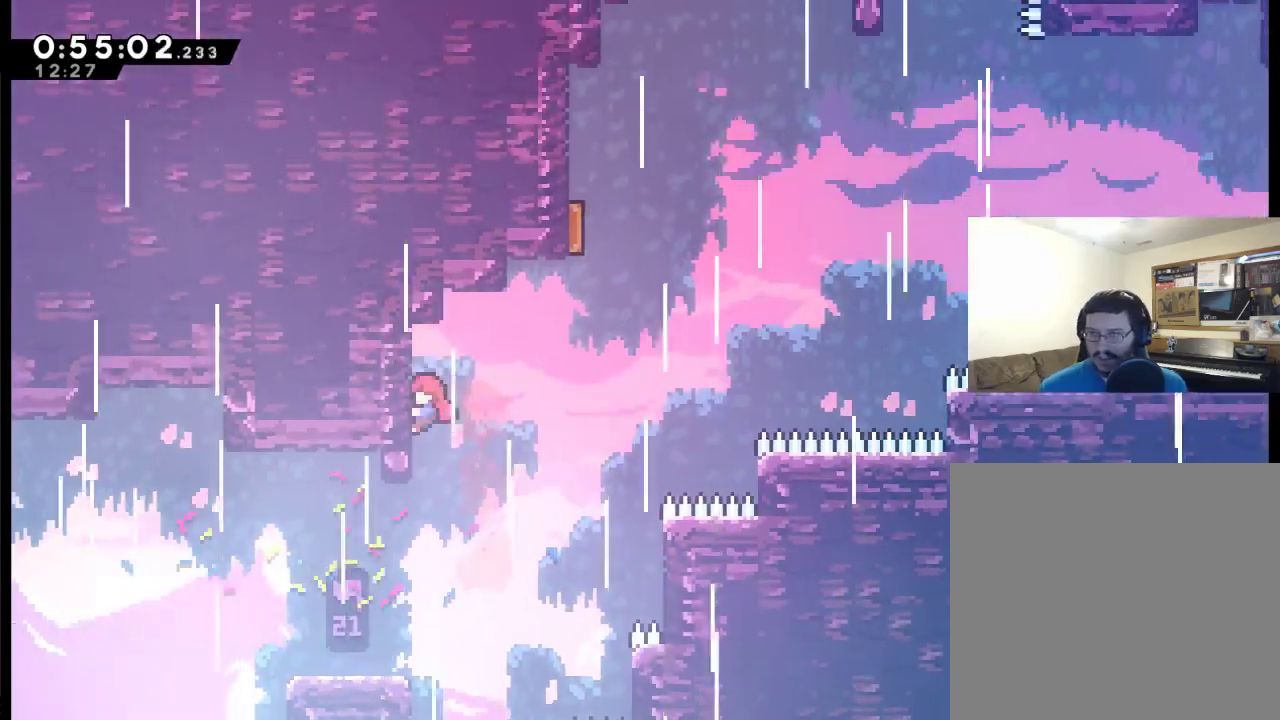
{"buttons": ["A", "R2", "DPAD_UP", "DPAD_RIGHT"], "left_stick": "center", "right_stick": "center", "events": [[67, "DPAD_RIGHT", "down"], [200, "A", "down"], [467, "DPAD_UP", "down"]]}
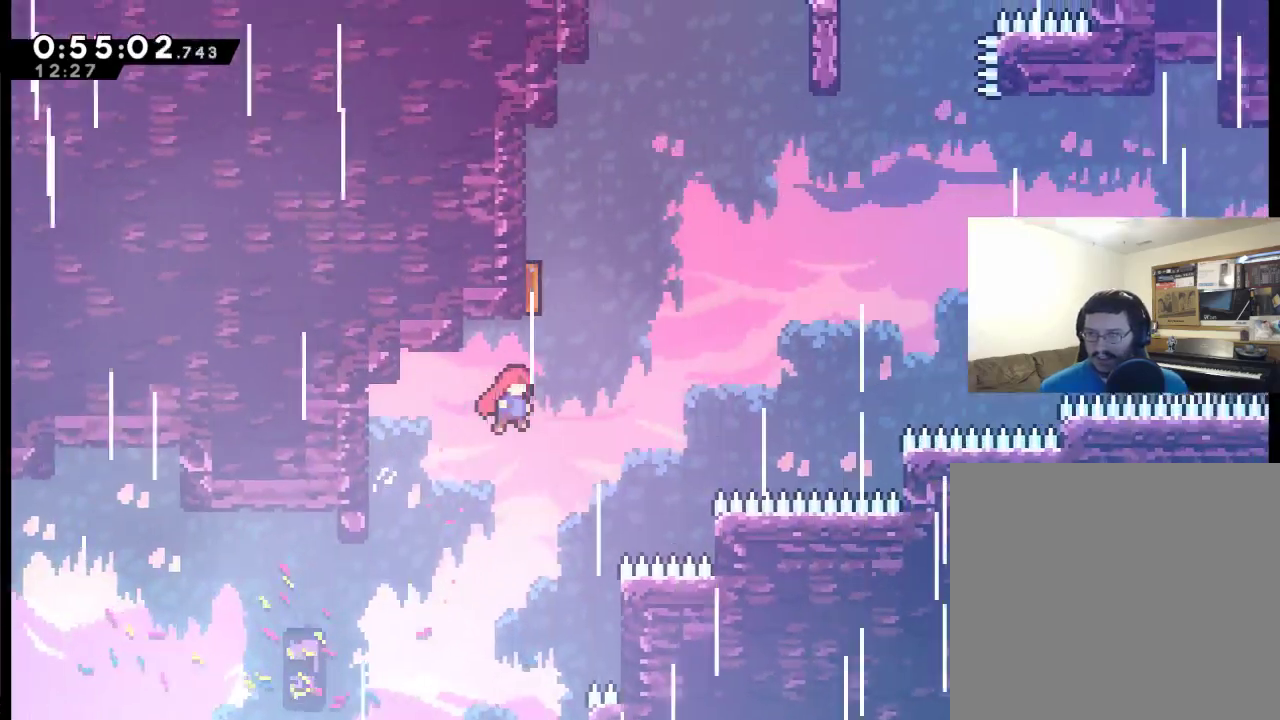
{"buttons": ["A", "X", "R2", "DPAD_UP", "DPAD_LEFT"], "left_stick": "center", "right_stick": "center", "events": [[100, "DPAD_RIGHT", "up"], [133, "X", "down"], [300, "DPAD_LEFT", "down"]]}
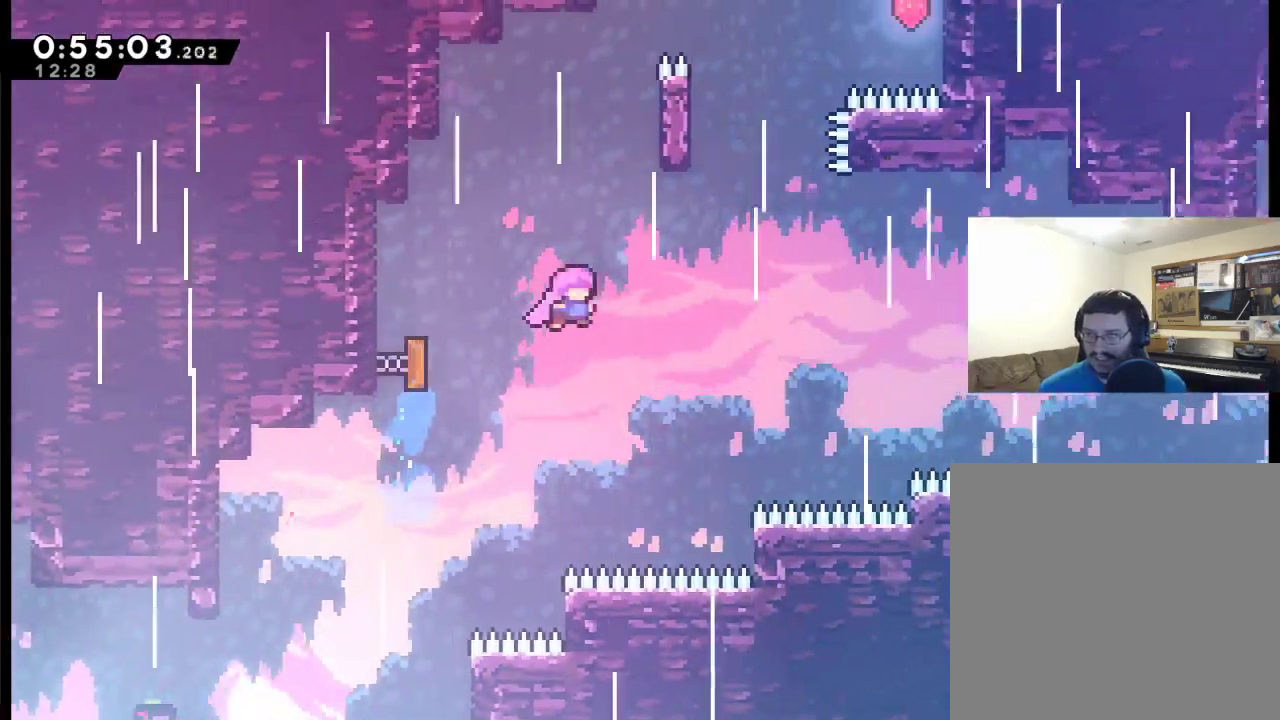
{"buttons": ["X", "DPAD_UP", "DPAD_RIGHT"], "left_stick": "center", "right_stick": "center", "events": [[100, "A", "up"], [167, "DPAD_LEFT", "up"], [167, "X", "up"], [200, "DPAD_RIGHT", "down"], [200, "R2", "up"], [400, "X", "down"]]}
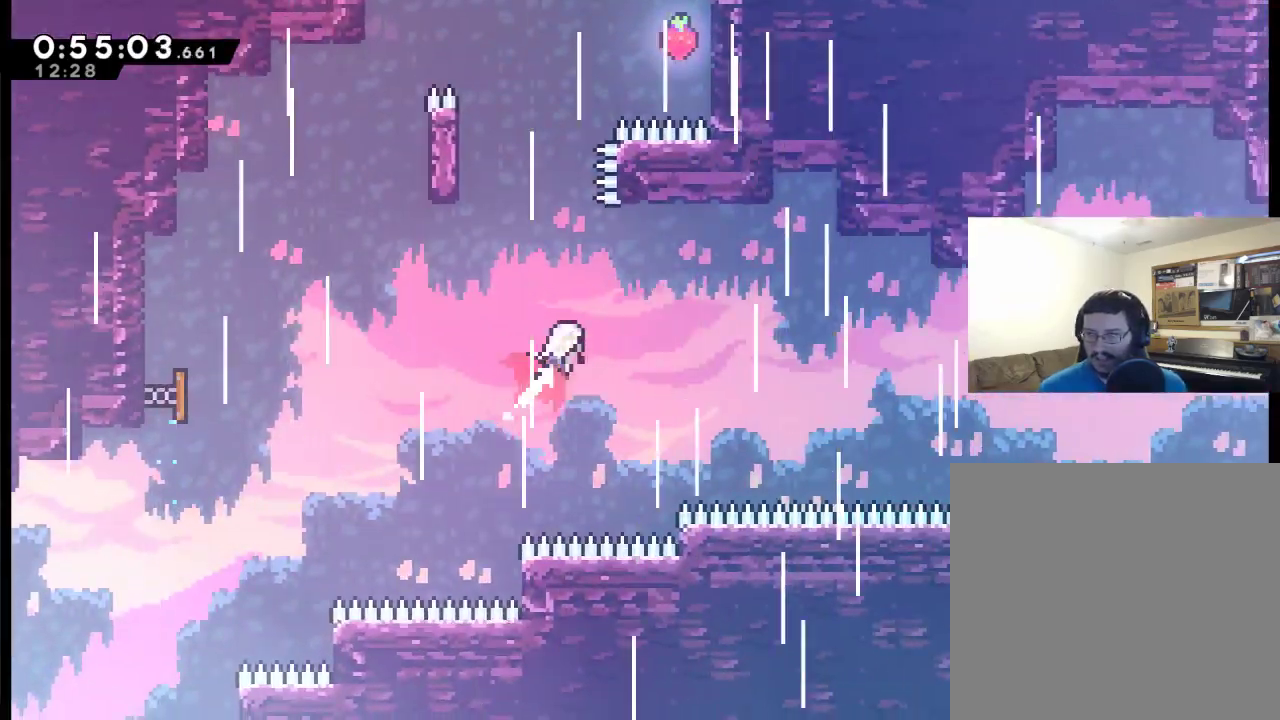
{"buttons": ["DPAD_UP", "DPAD_RIGHT"], "left_stick": "center", "right_stick": "center", "events": [[133, "X", "up"]]}
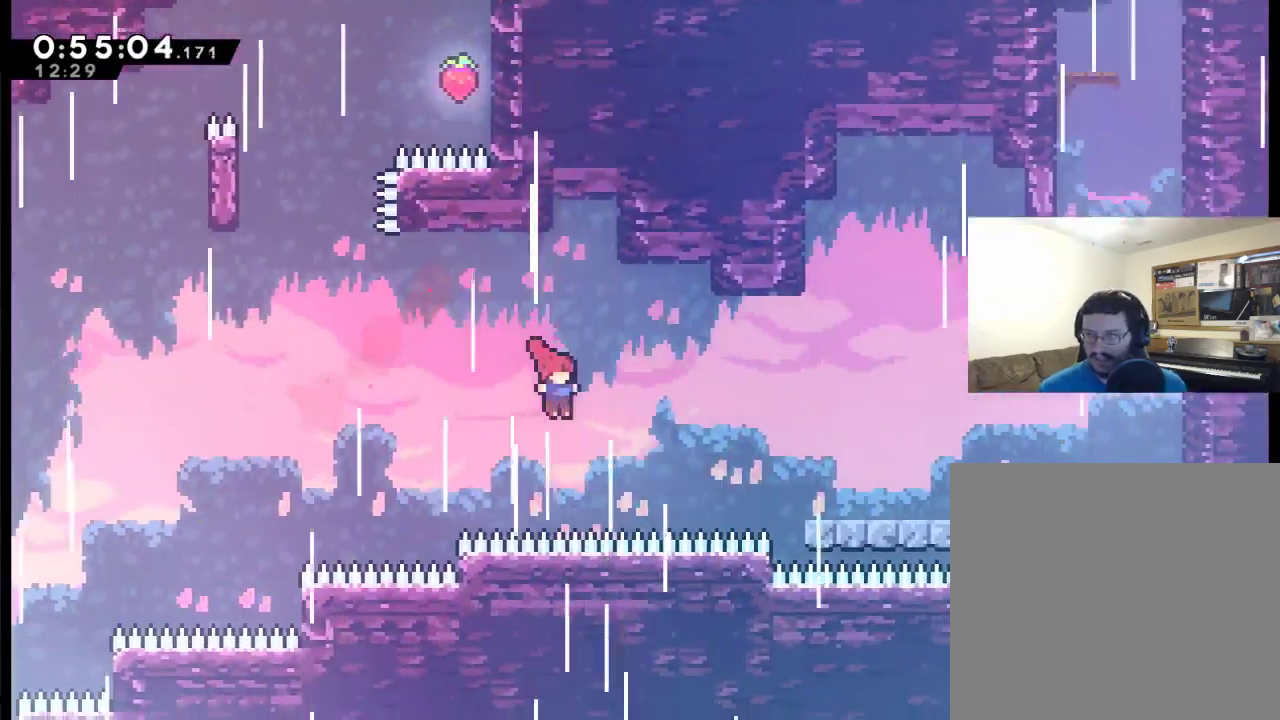
{"buttons": ["DPAD_UP", "DPAD_RIGHT"], "left_stick": "center", "right_stick": "center", "events": [[100, "X", "down"], [500, "X", "up"]]}
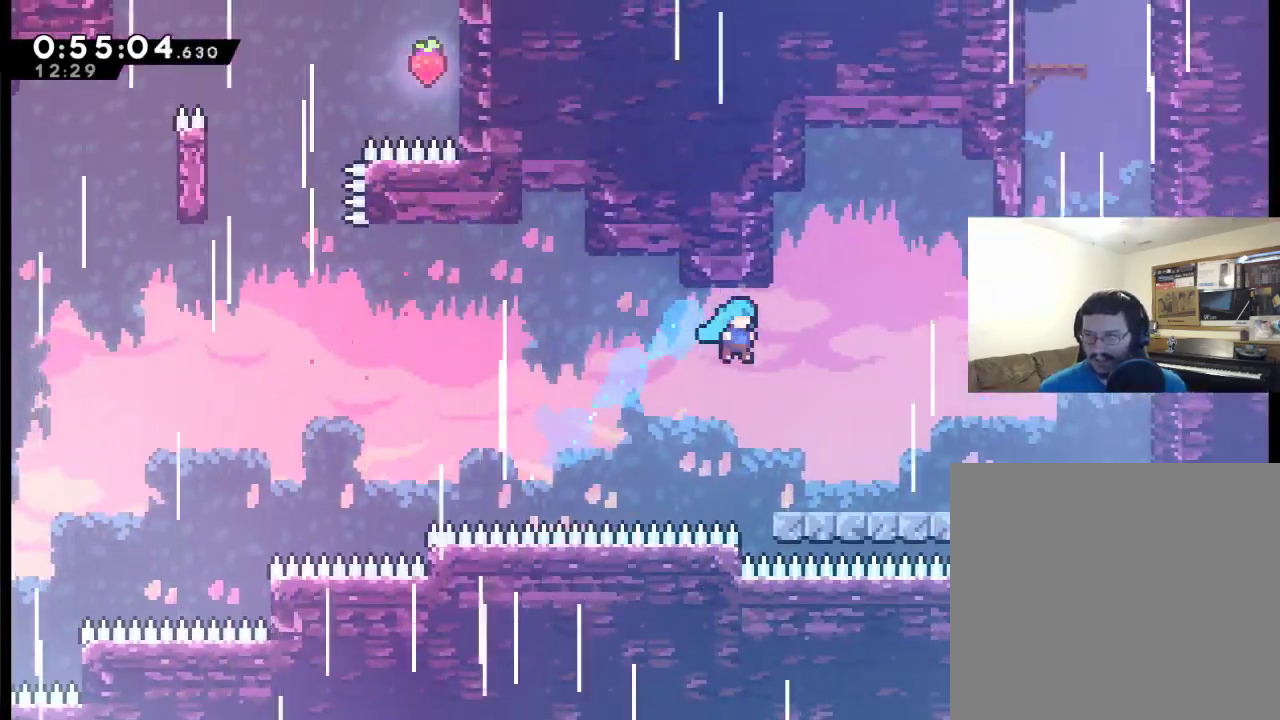
{"buttons": ["DPAD_UP", "DPAD_RIGHT"], "left_stick": "center", "right_stick": "center", "events": []}
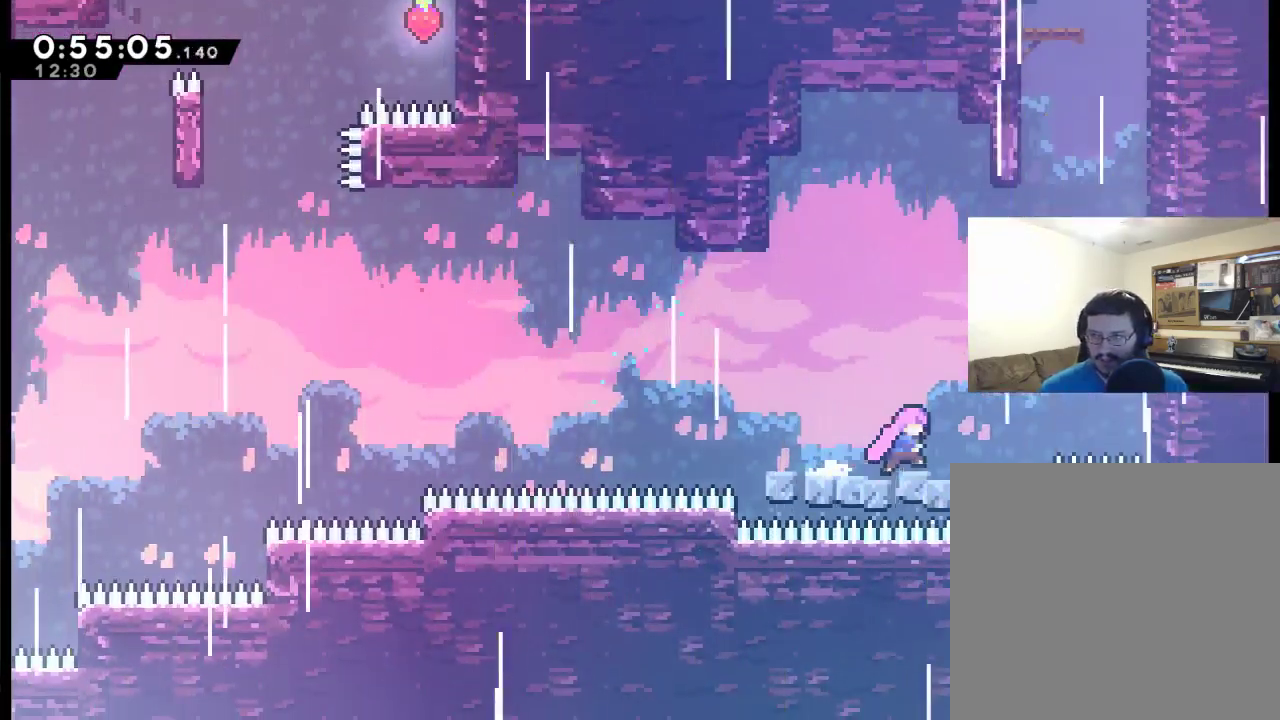
{"buttons": ["A", "X", "DPAD_UP", "DPAD_RIGHT"], "left_stick": "center", "right_stick": "center", "events": [[33, "A", "down"], [300, "X", "down"], [367, "DPAD_RIGHT", "up"], [467, "DPAD_RIGHT", "down"]]}
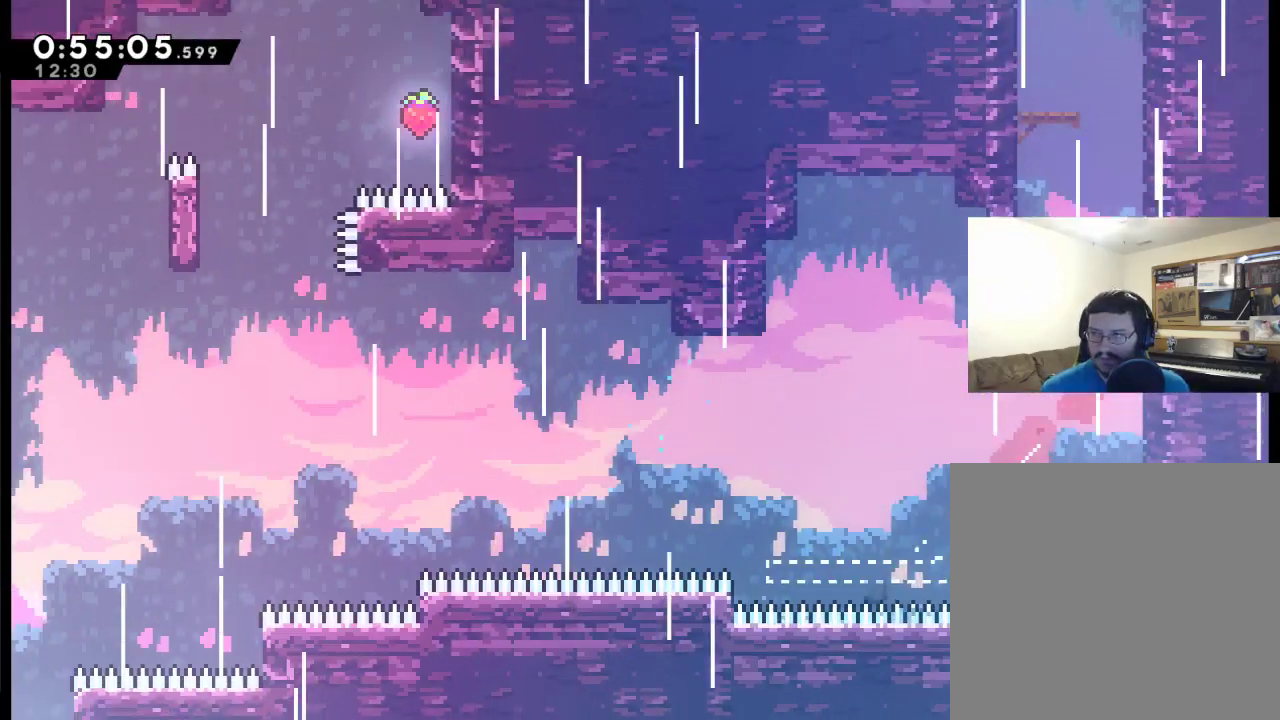
{"buttons": ["R2", "DPAD_UP"], "left_stick": "center", "right_stick": "center", "events": [[33, "A", "up"], [100, "DPAD_RIGHT", "up"], [167, "R2", "down"], [300, "X", "up"]]}
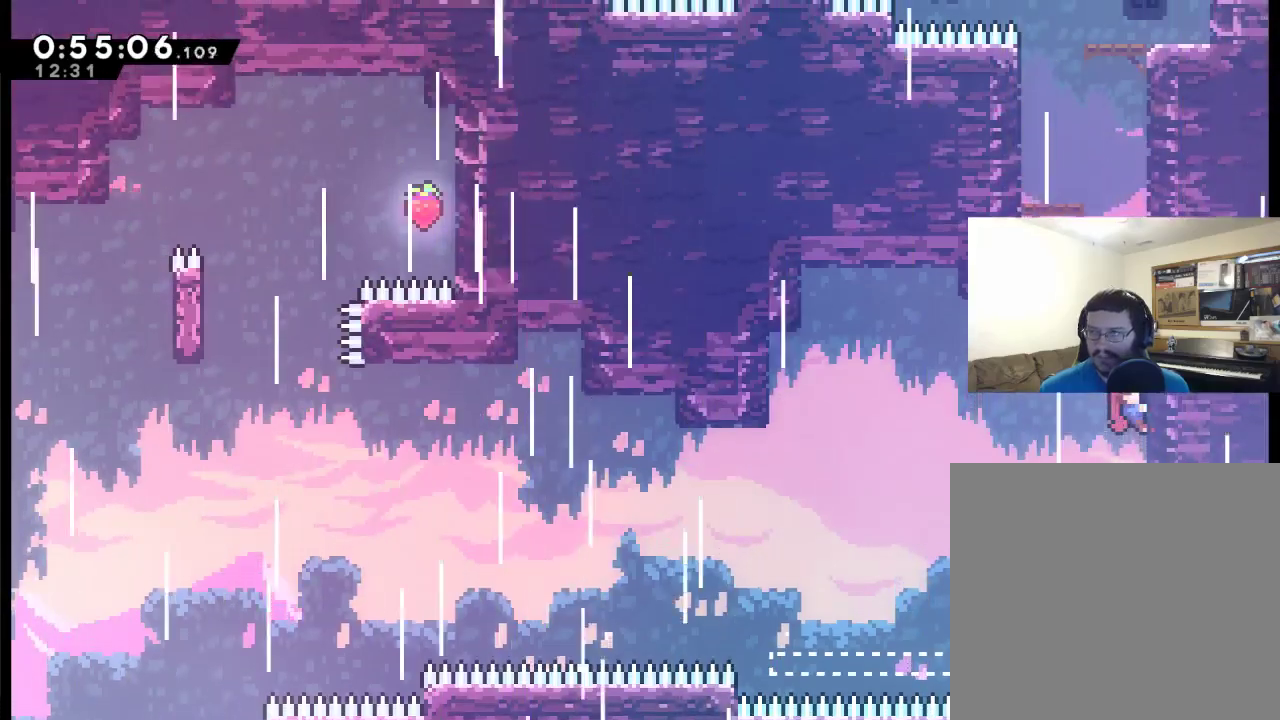
{"buttons": ["A", "R2", "DPAD_UP", "DPAD_LEFT"], "left_stick": "center", "right_stick": "center", "events": [[267, "DPAD_LEFT", "down"], [367, "A", "down"]]}
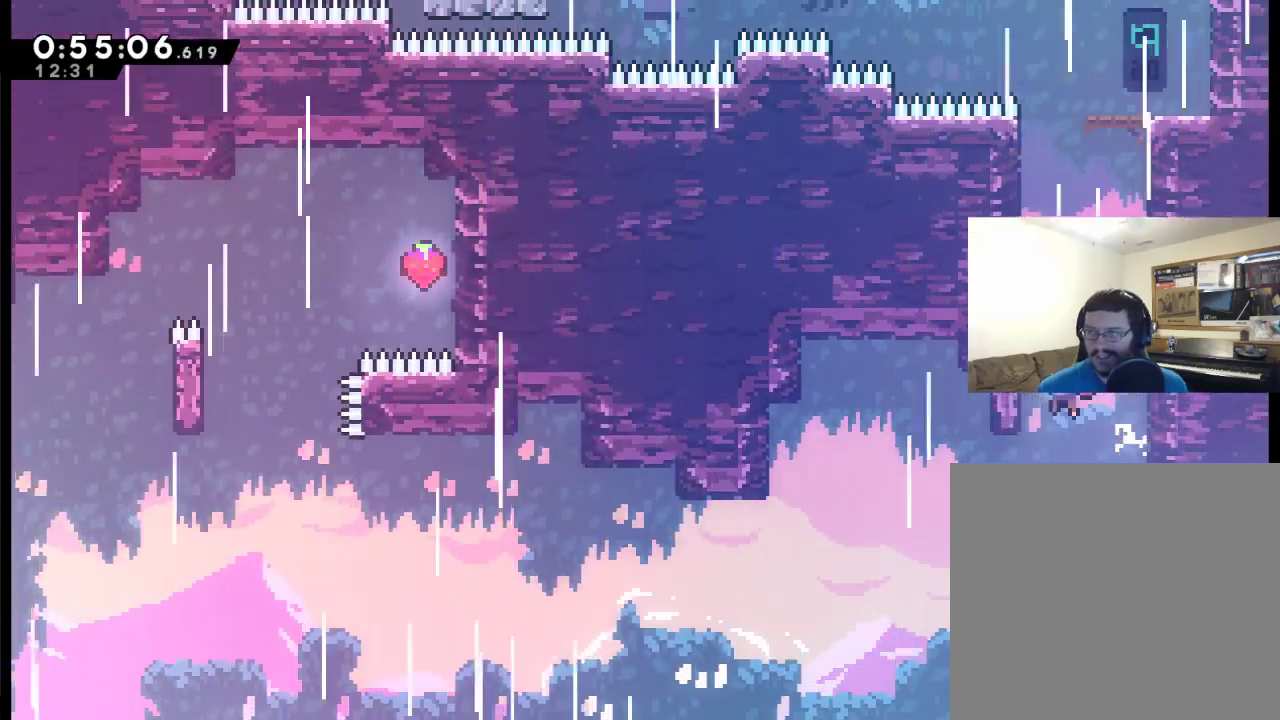
{"buttons": ["R2", "DPAD_UP"], "left_stick": "center", "right_stick": "center", "events": [[300, "A", "up"], [333, "DPAD_LEFT", "up"]]}
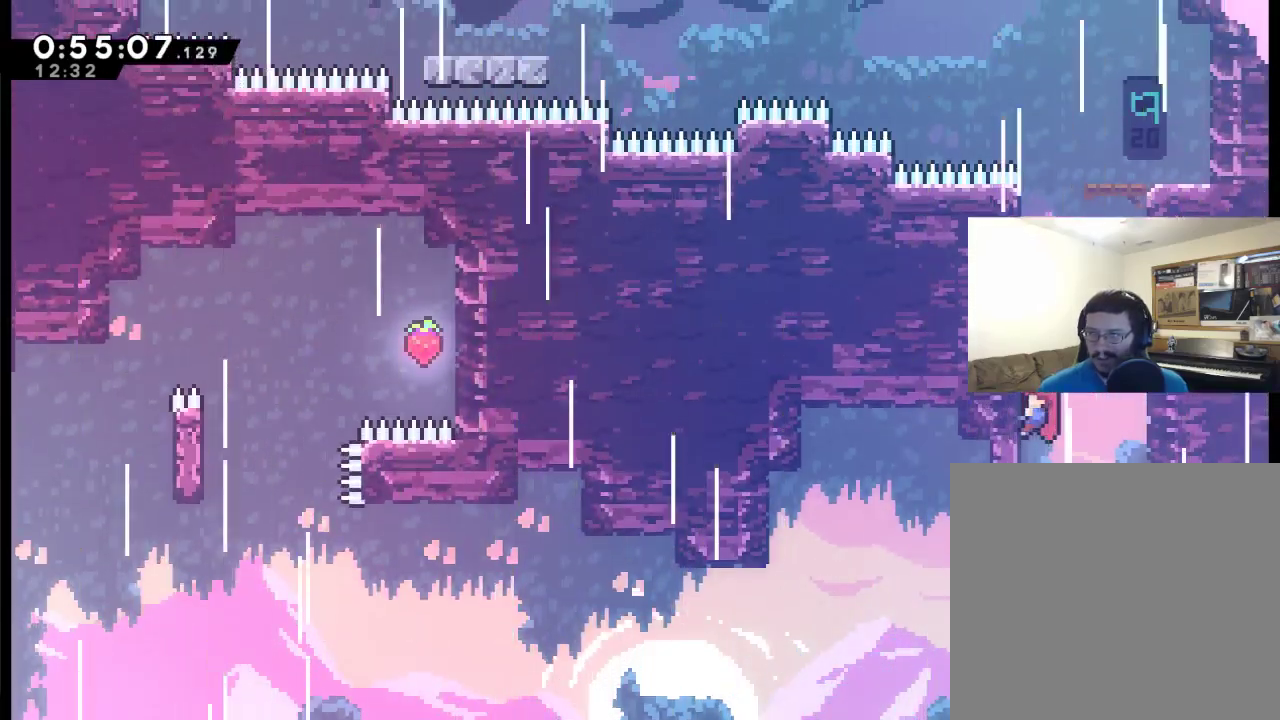
{"buttons": ["R2", "DPAD_UP"], "left_stick": "center", "right_stick": "center", "events": []}
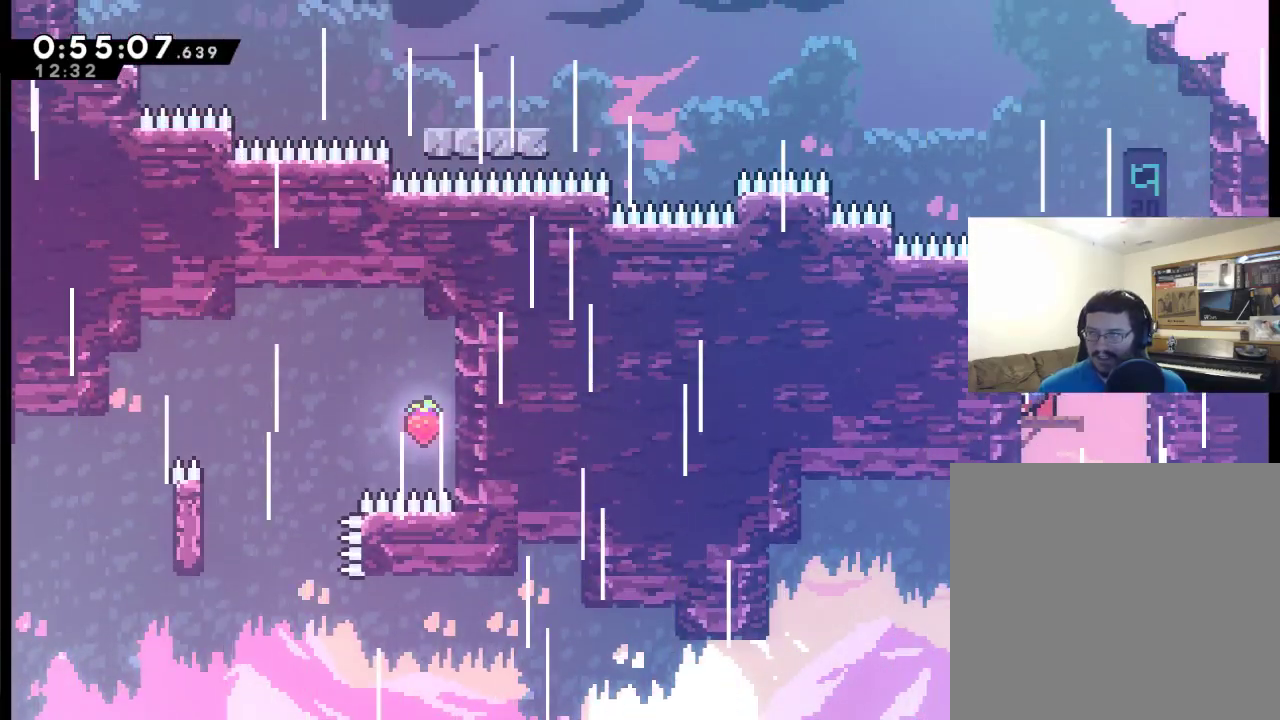
{"buttons": ["A", "DPAD_RIGHT"], "left_stick": "center", "right_stick": "center", "events": [[167, "DPAD_UP", "up"], [167, "R2", "up"], [367, "DPAD_RIGHT", "down"], [500, "A", "down"]]}
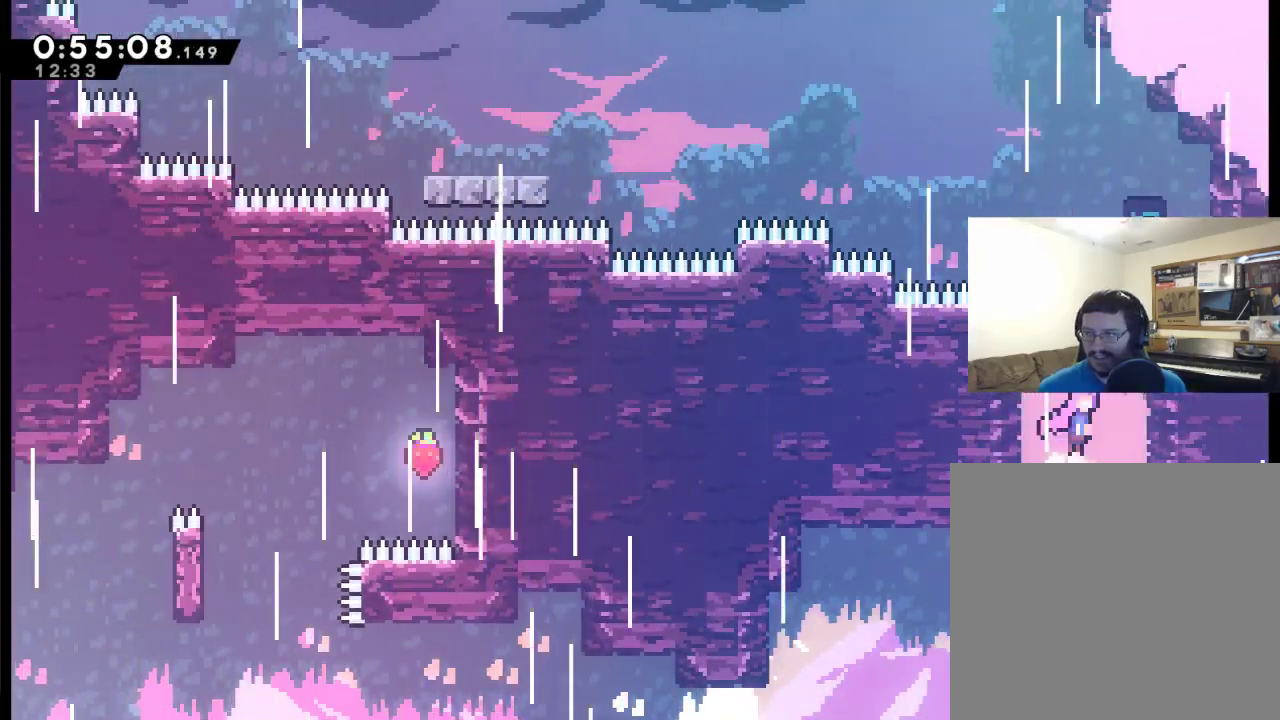
{"buttons": ["X", "DPAD_UP"], "left_stick": "center", "right_stick": "center", "events": [[167, "DPAD_UP", "down"], [233, "DPAD_RIGHT", "up"], [233, "X", "down"], [467, "A", "up"]]}
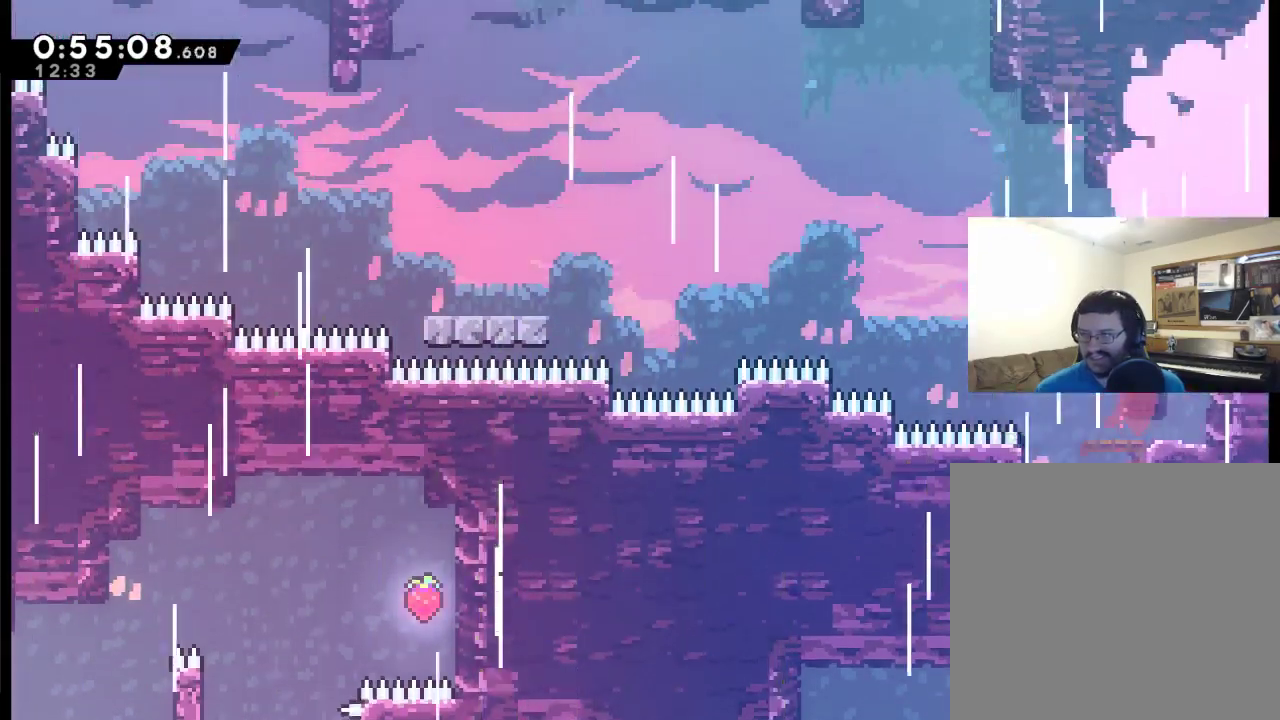
{"buttons": ["DPAD_LEFT"], "left_stick": "center", "right_stick": "center", "events": [[33, "DPAD_UP", "up"], [33, "X", "up"], [500, "DPAD_LEFT", "down"]]}